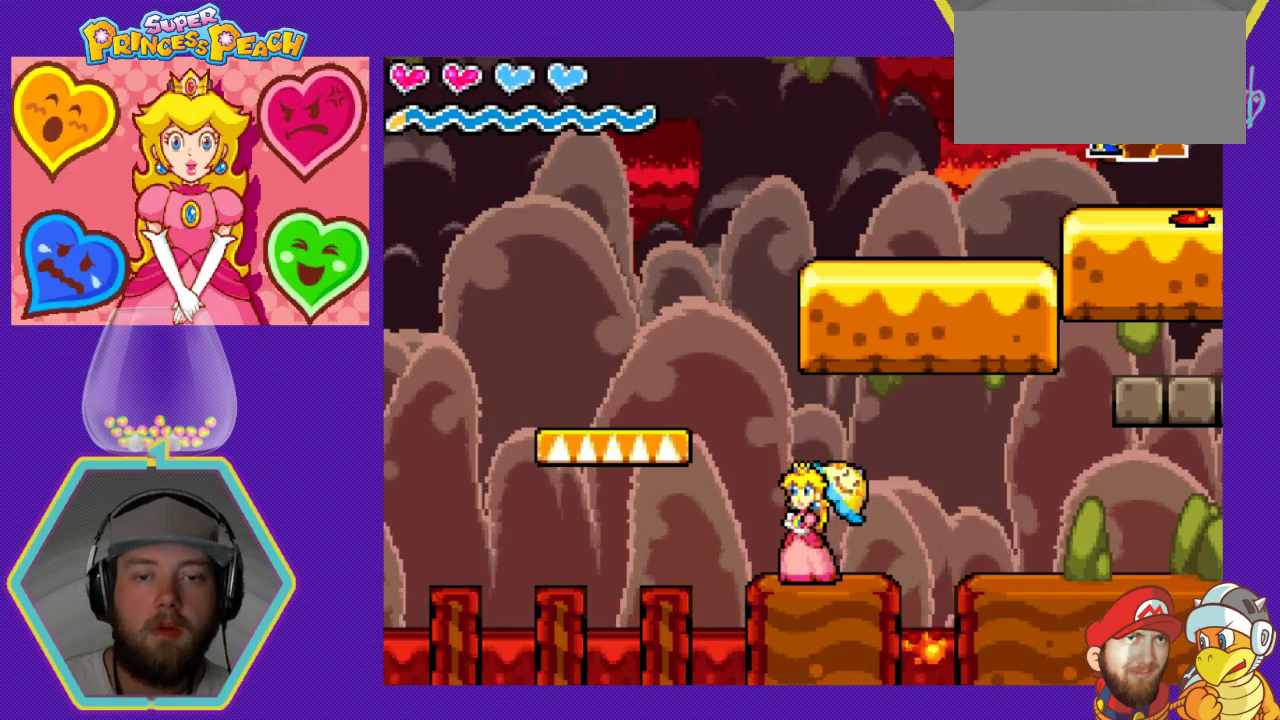
Gameplay with a controller (Nintendo layout); each line is a JSON object with the inputs held at the frame after it. "events" lists button and stick changes between this image and that frame as [ms after this image, input, new state], when the widget could be followed in between. Not read: L3 R3.
{"buttons": ["A", "DPAD_LEFT"], "events": [[233, "DPAD_LEFT", "down"], [367, "A", "down"]]}
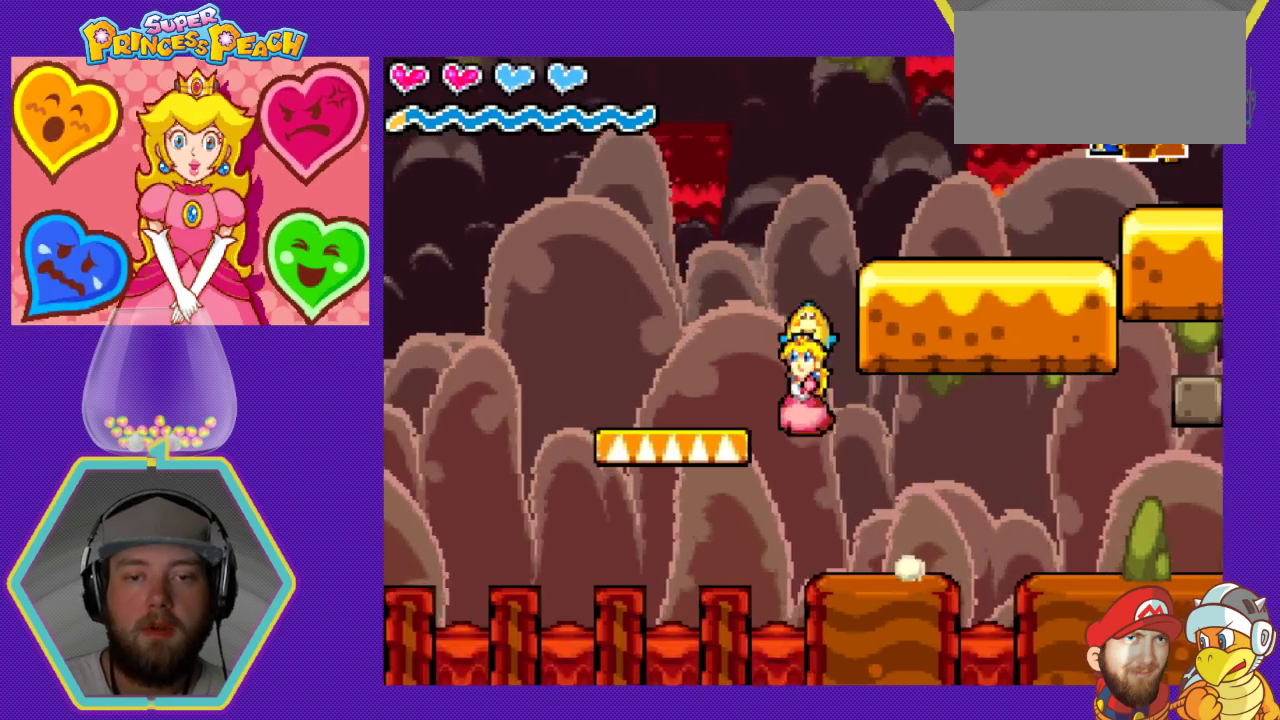
{"buttons": ["DPAD_RIGHT"], "events": [[267, "DPAD_LEFT", "up"], [300, "A", "up"], [367, "DPAD_RIGHT", "down"]]}
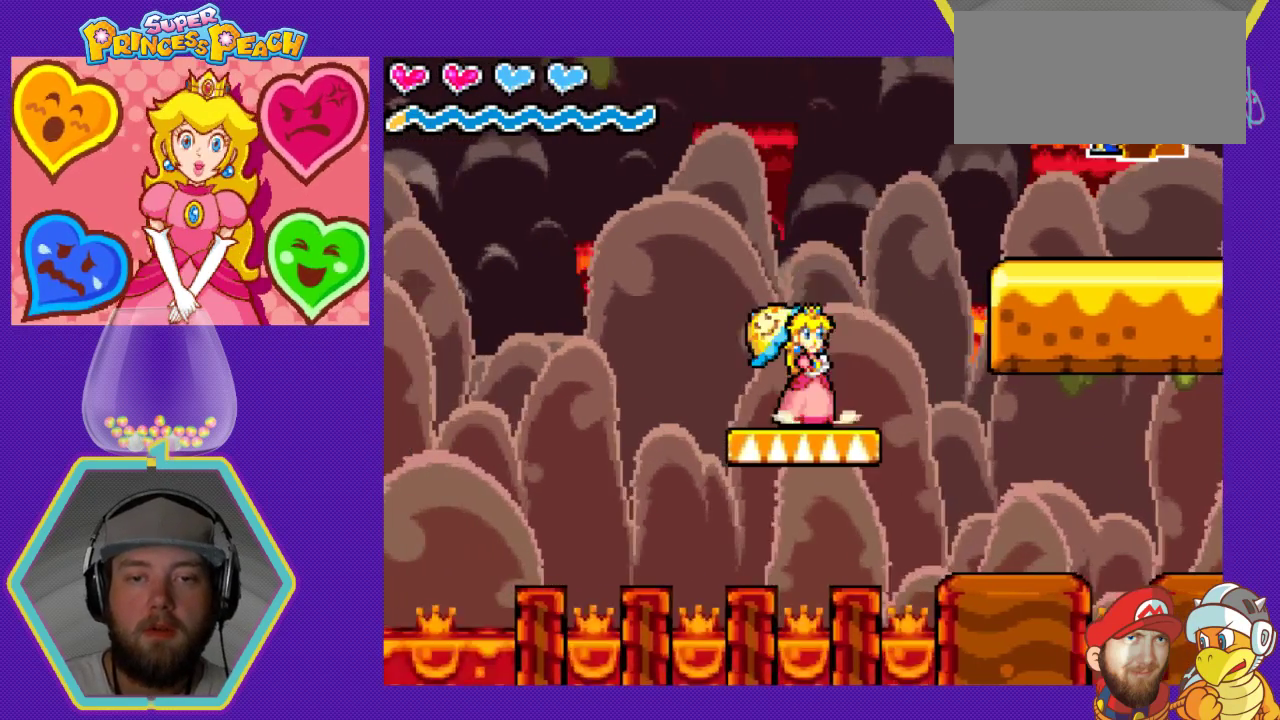
{"buttons": ["A", "DPAD_RIGHT"], "events": [[100, "A", "down"]]}
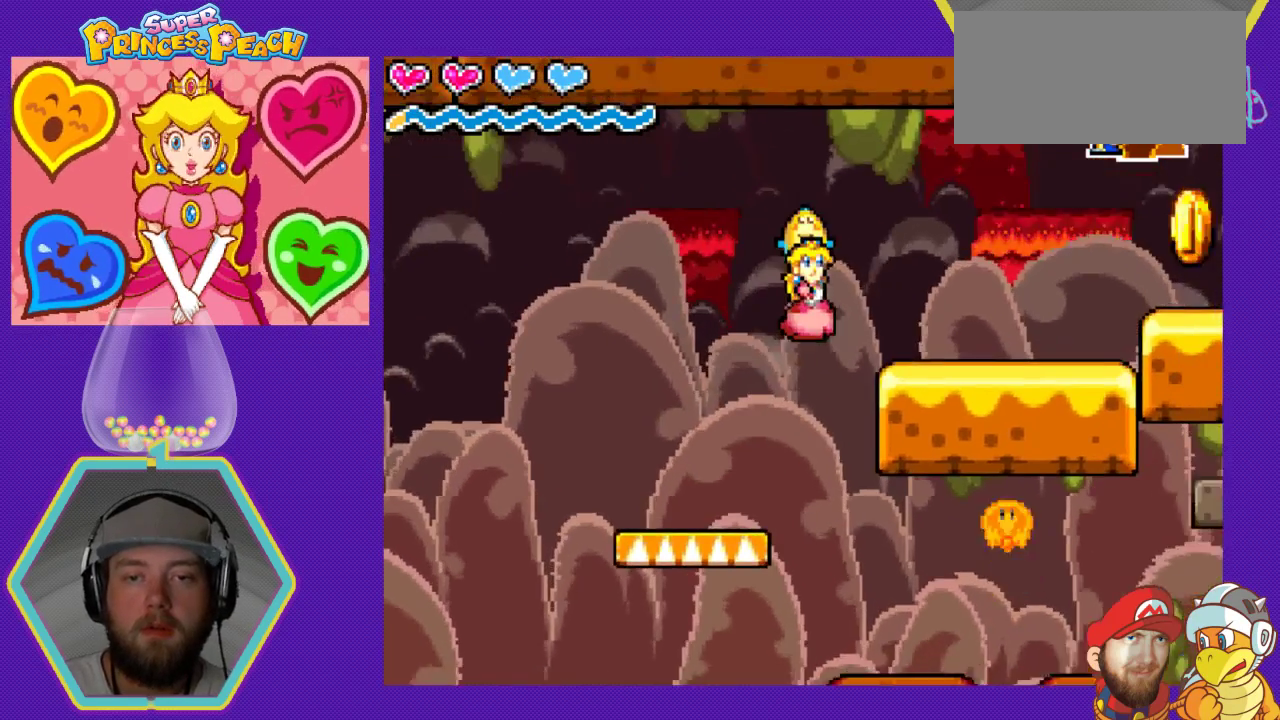
{"buttons": ["A", "DPAD_RIGHT"], "events": []}
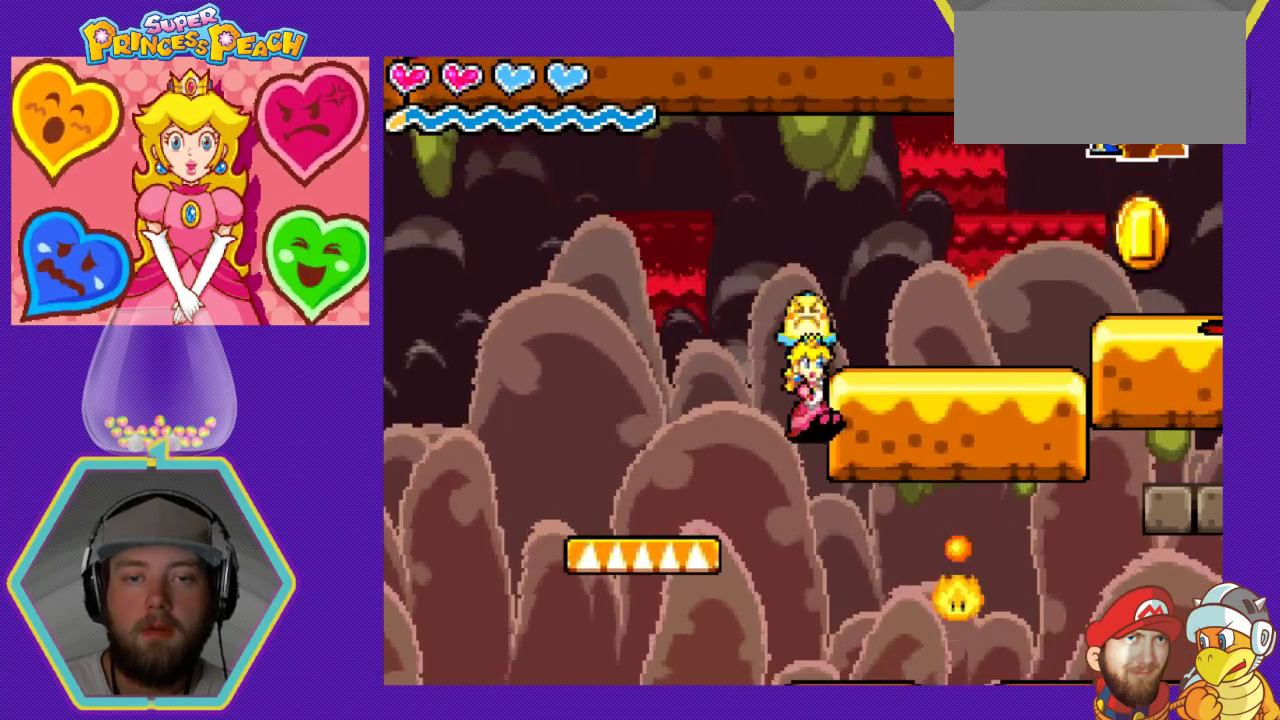
{"buttons": [], "events": [[133, "A", "up"], [133, "DPAD_RIGHT", "up"]]}
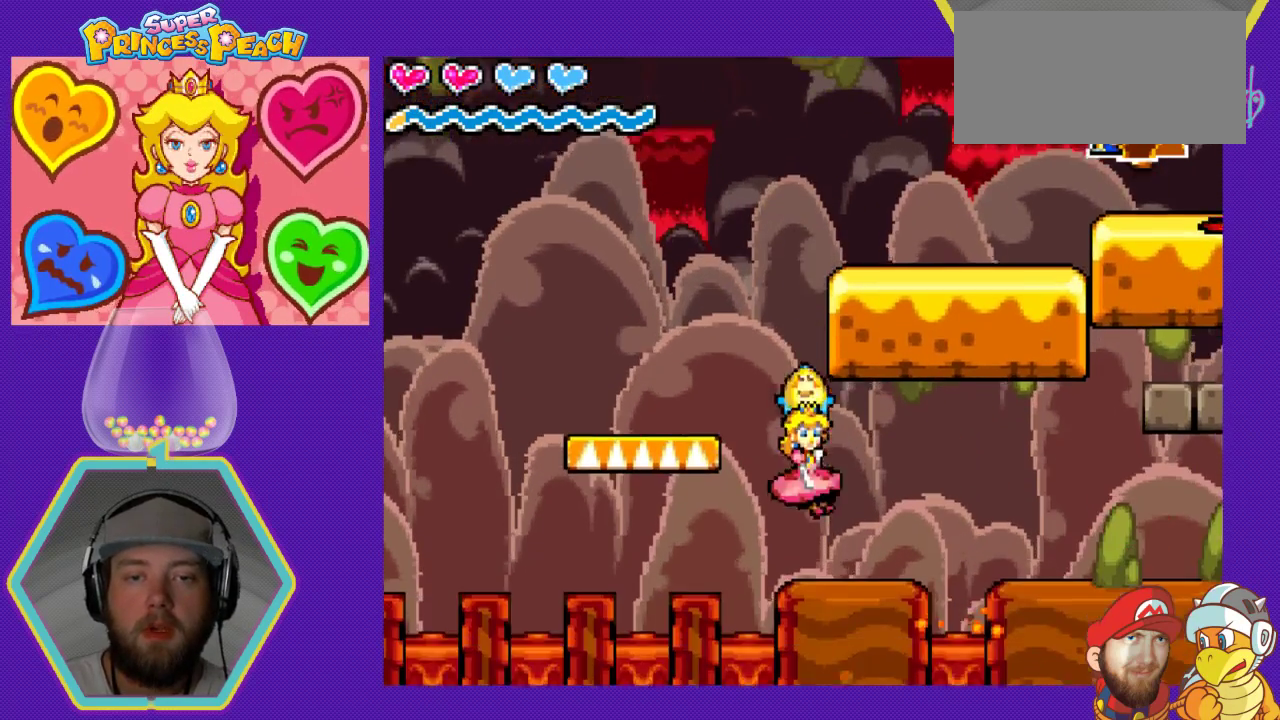
{"buttons": ["A", "DPAD_LEFT"], "events": [[233, "DPAD_LEFT", "down"], [333, "A", "down"]]}
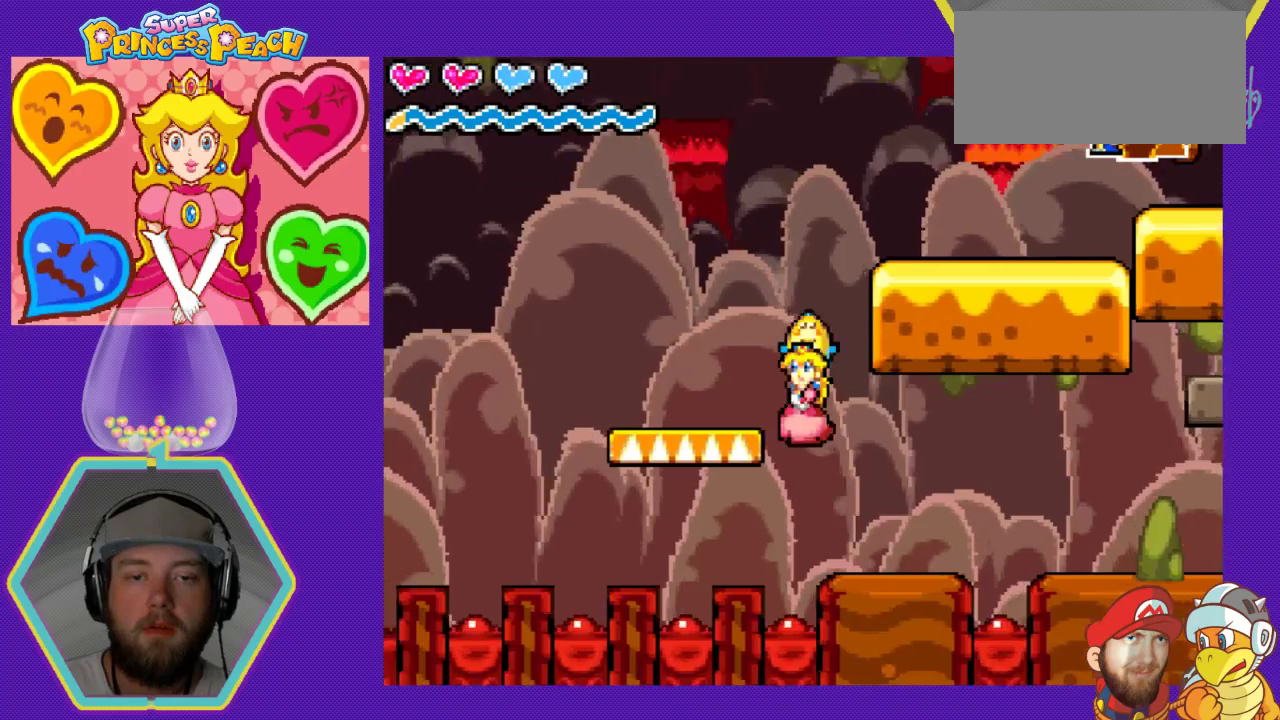
{"buttons": ["DPAD_RIGHT"], "events": [[267, "A", "up"], [267, "DPAD_LEFT", "up"], [400, "DPAD_RIGHT", "down"]]}
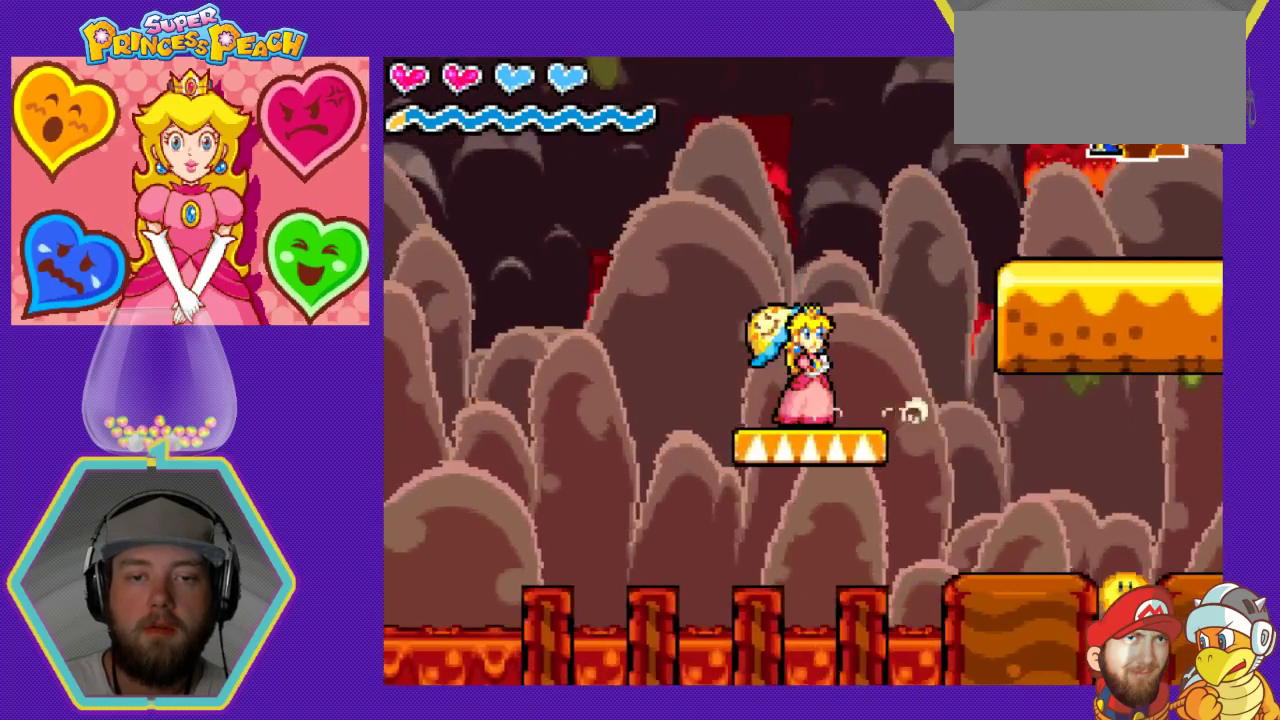
{"buttons": ["A", "DPAD_RIGHT"], "events": [[267, "A", "down"]]}
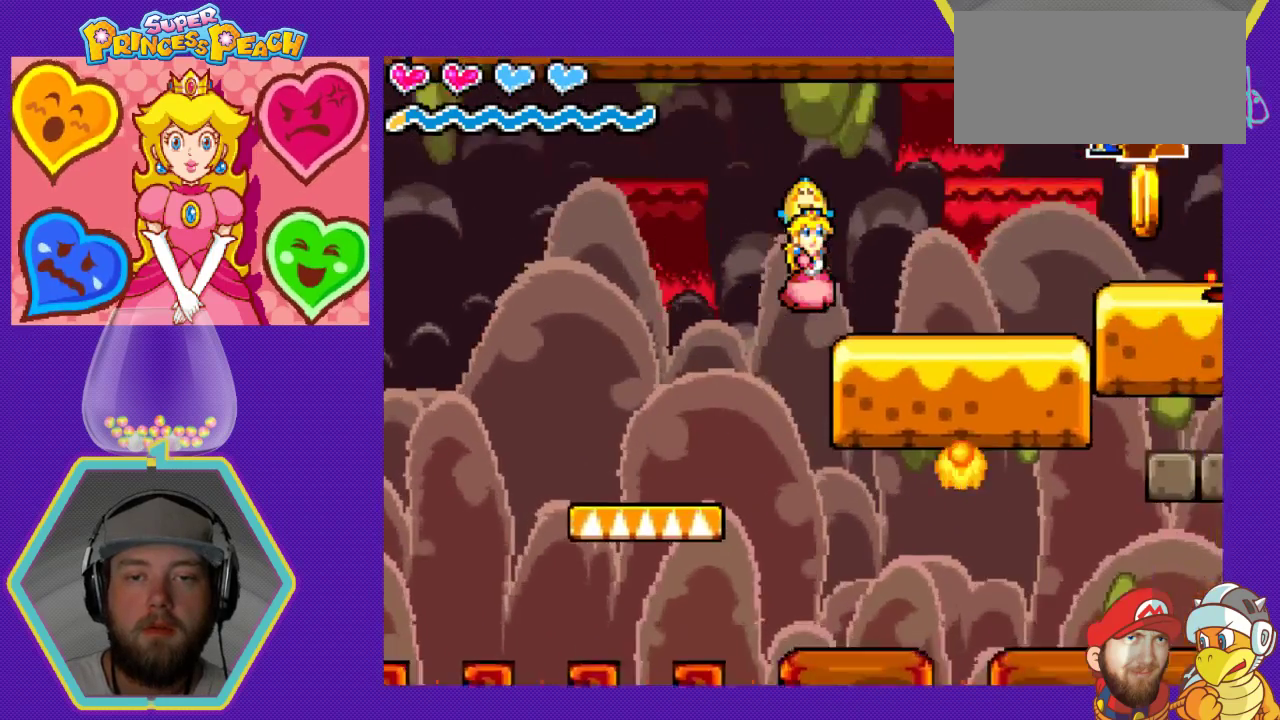
{"buttons": [], "events": [[200, "A", "up"], [367, "DPAD_RIGHT", "up"]]}
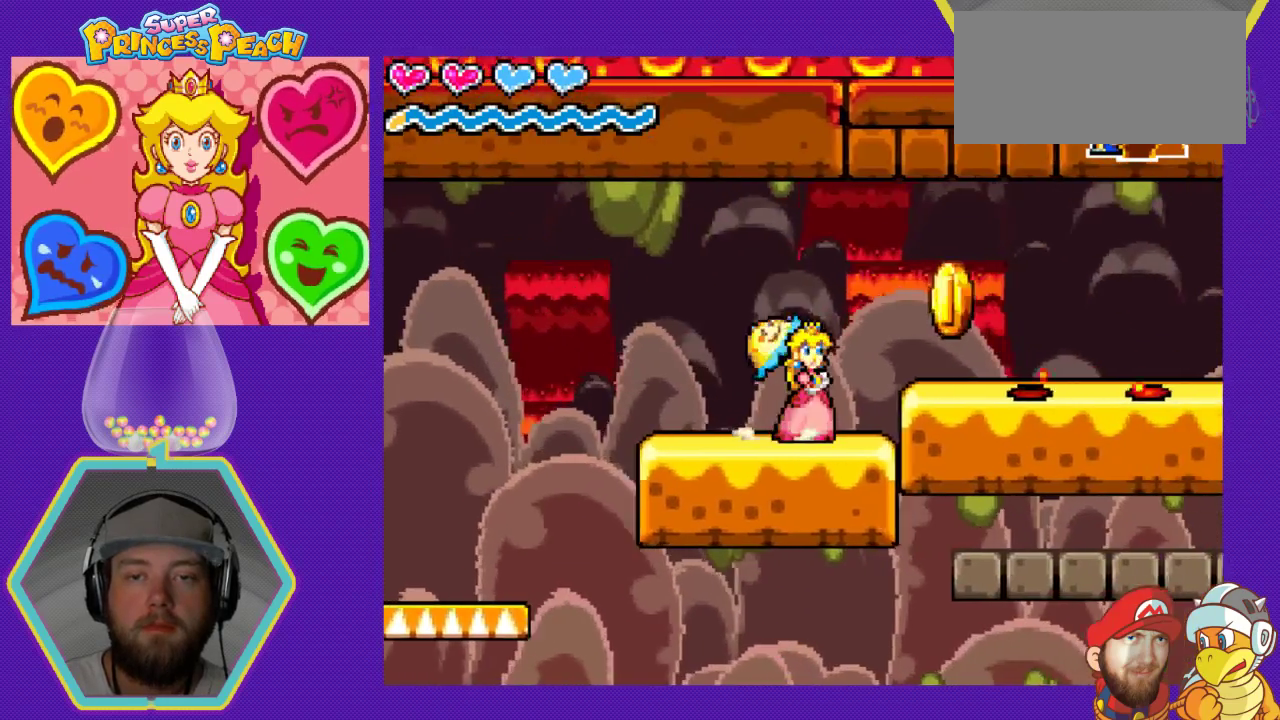
{"buttons": ["DPAD_LEFT"], "events": [[67, "DPAD_RIGHT", "down"], [167, "A", "down"], [267, "DPAD_RIGHT", "up"], [300, "A", "up"], [400, "DPAD_LEFT", "down"]]}
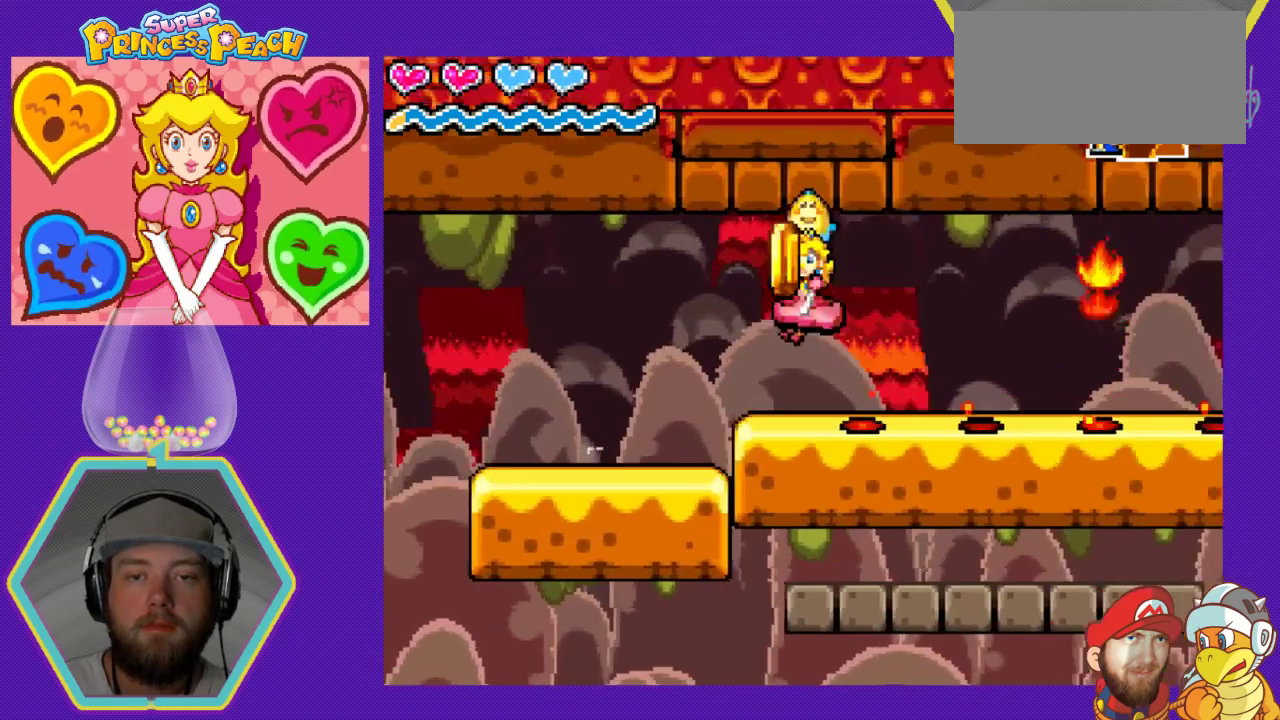
{"buttons": [], "events": [[433, "DPAD_LEFT", "up"]]}
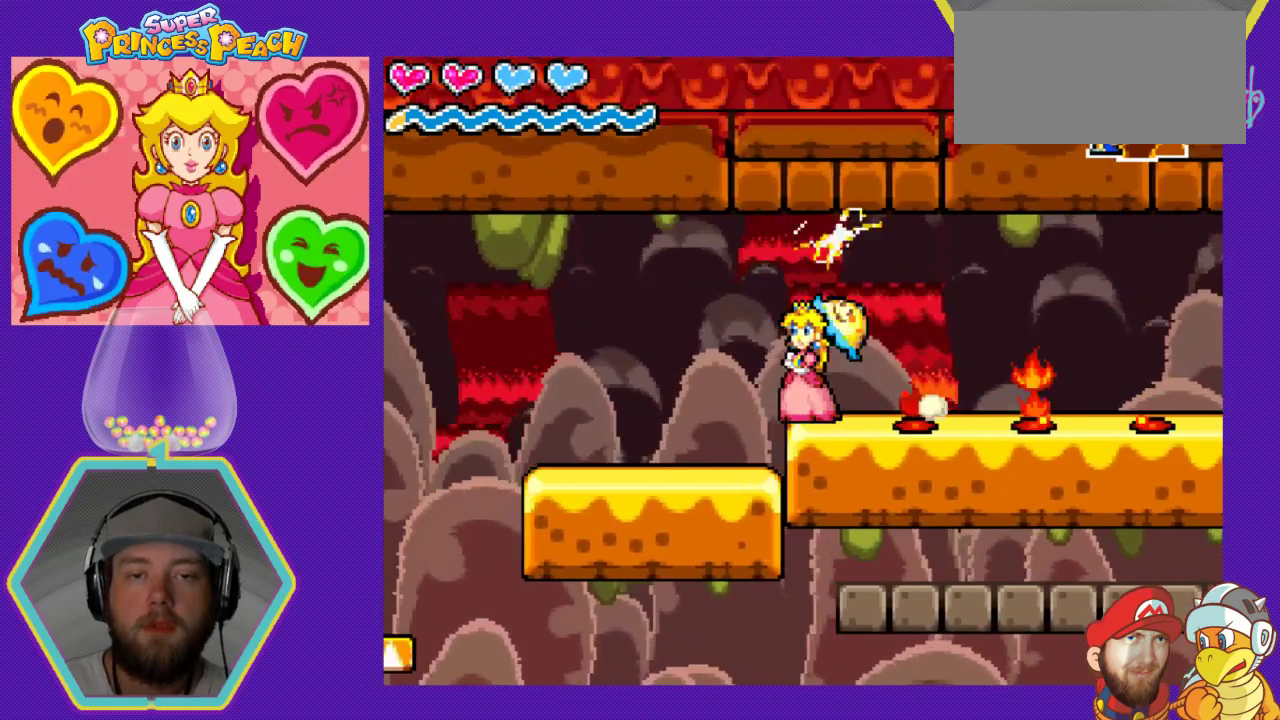
{"buttons": [], "events": [[33, "DPAD_RIGHT", "down"], [233, "DPAD_RIGHT", "up"]]}
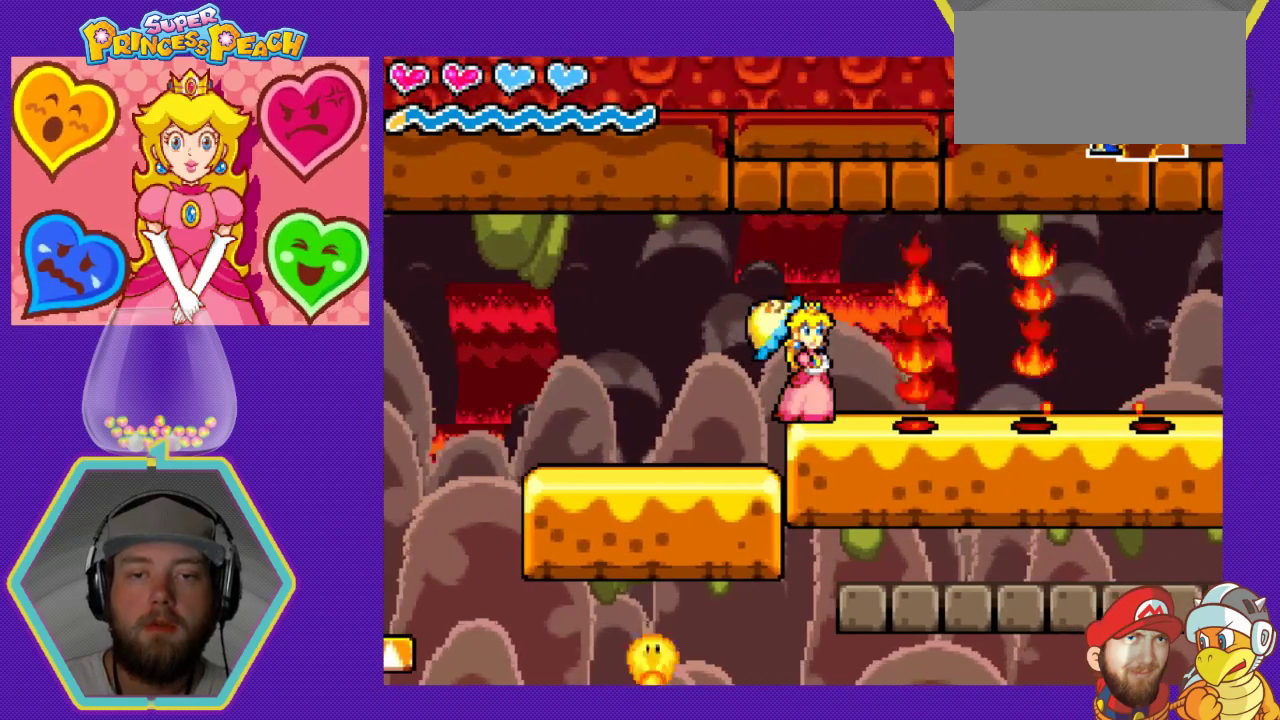
{"buttons": [], "events": []}
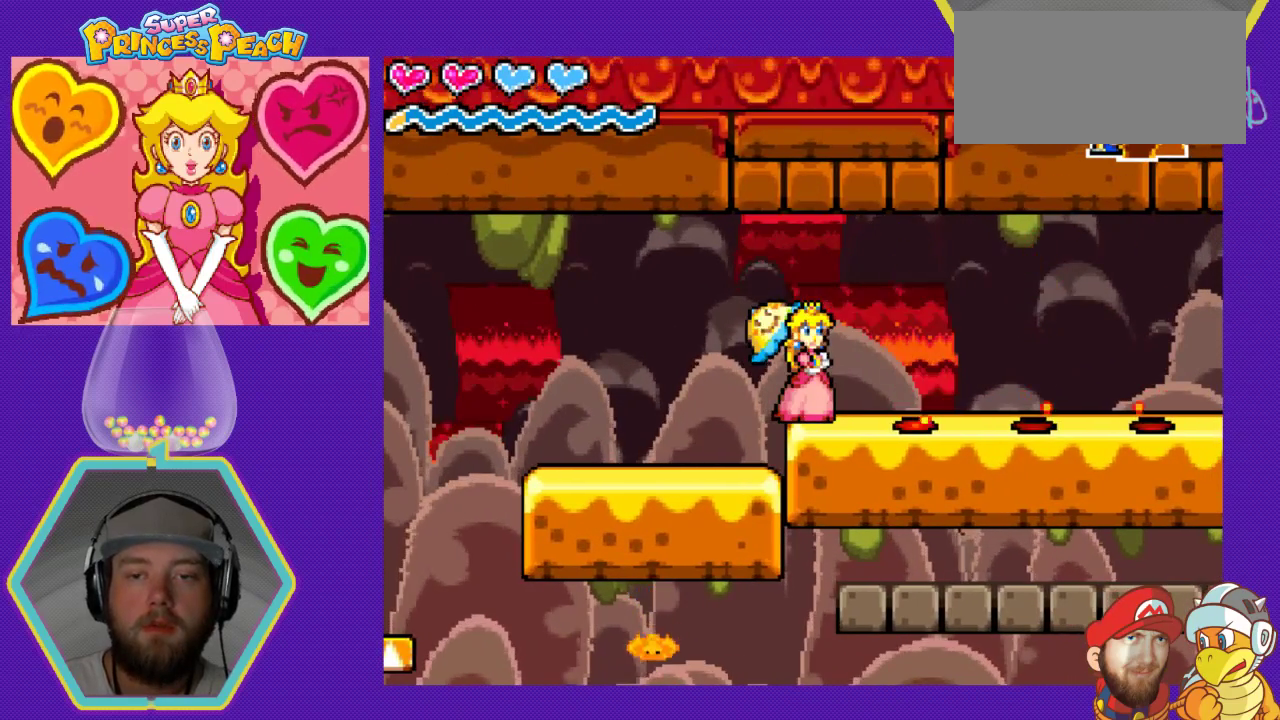
{"buttons": ["DPAD_RIGHT"], "events": [[333, "DPAD_RIGHT", "down"]]}
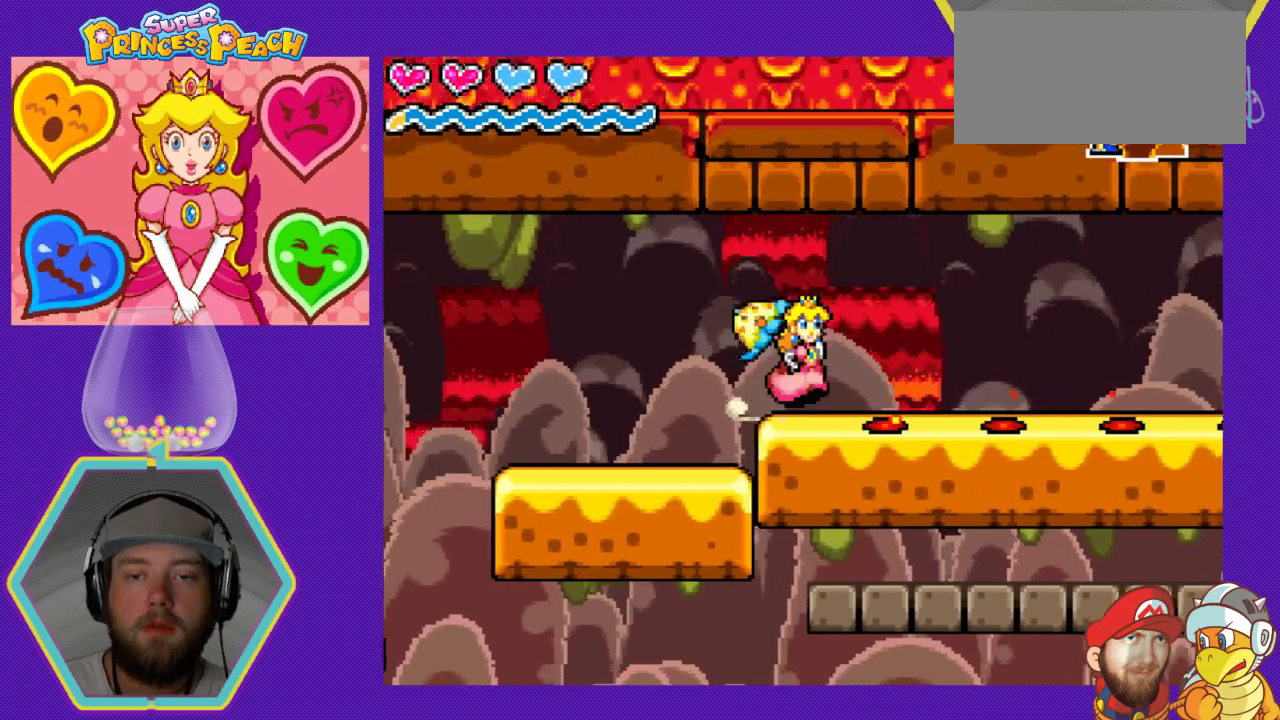
{"buttons": ["DPAD_RIGHT"], "events": []}
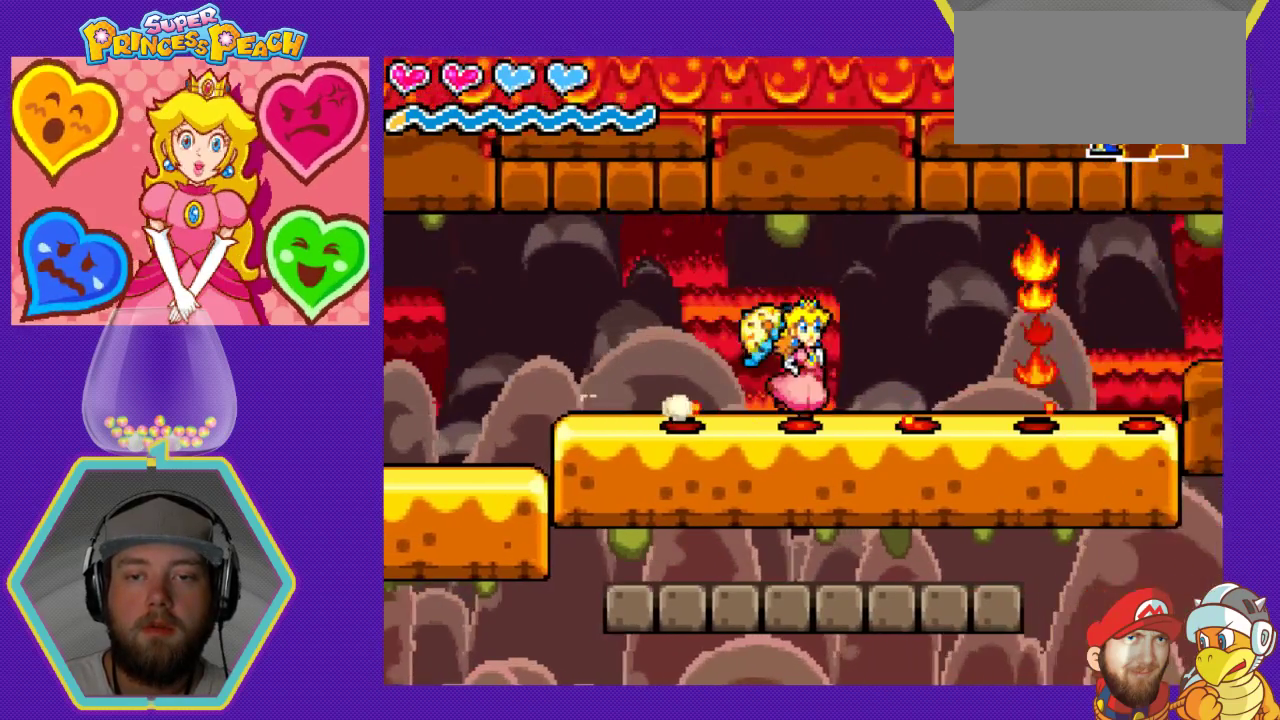
{"buttons": ["DPAD_RIGHT"], "events": []}
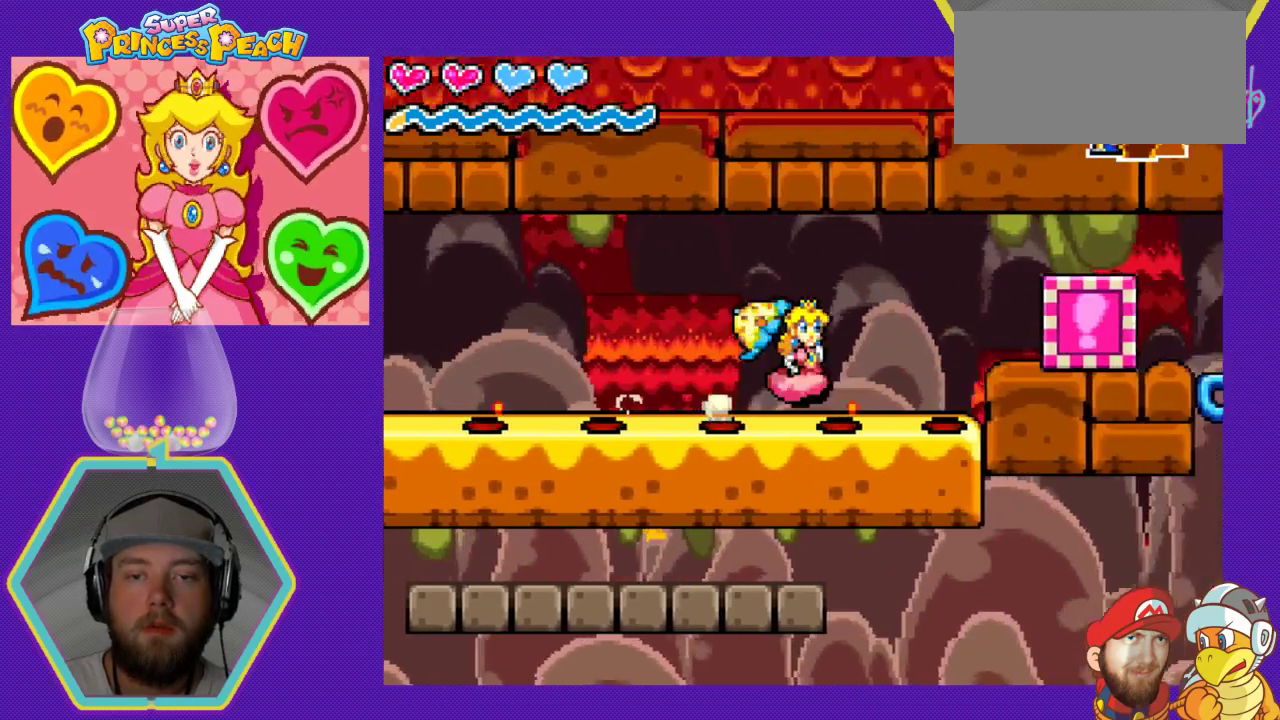
{"buttons": [], "events": [[267, "A", "down"], [400, "A", "up"], [467, "DPAD_RIGHT", "up"]]}
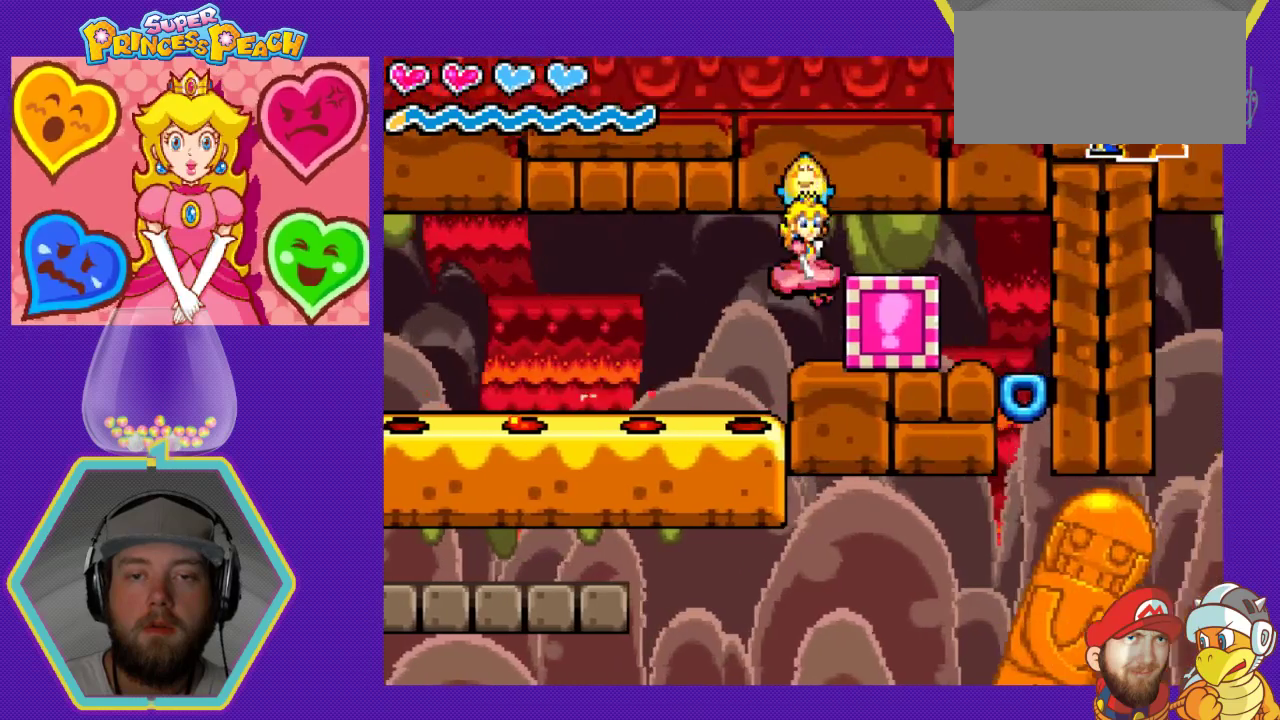
{"buttons": [], "events": [[33, "B", "down"], [133, "B", "up"]]}
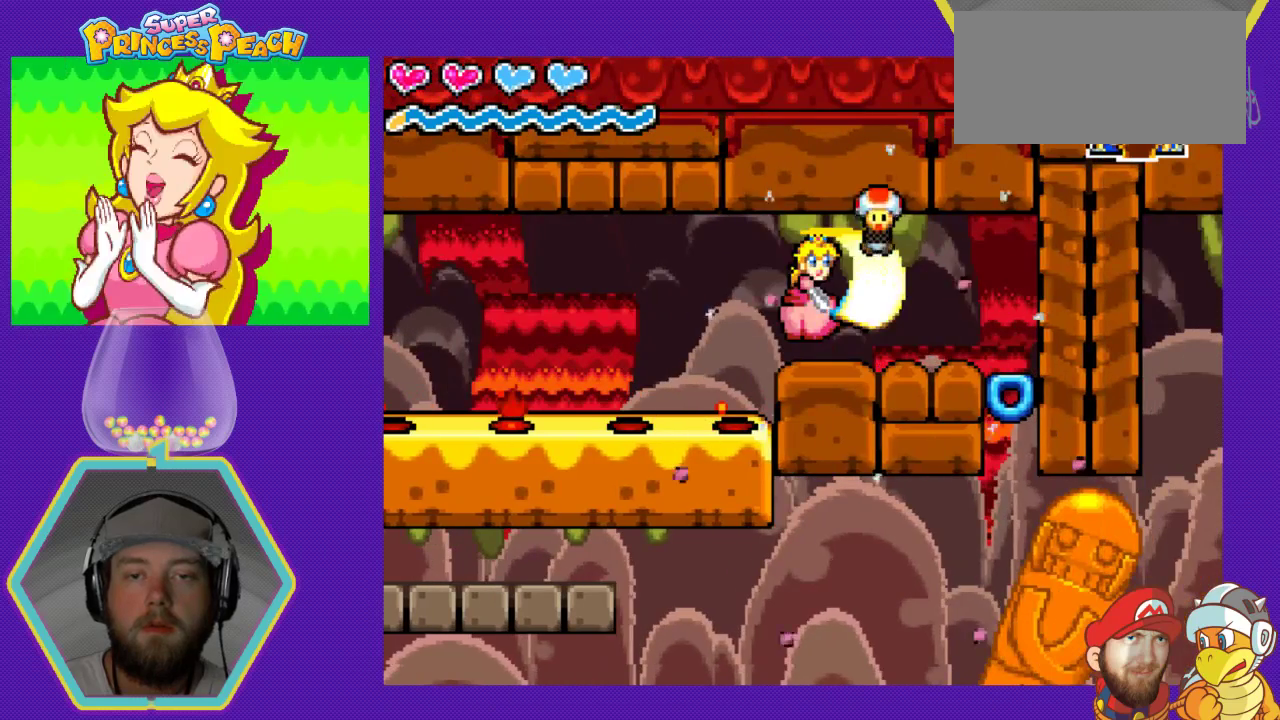
{"buttons": [], "events": []}
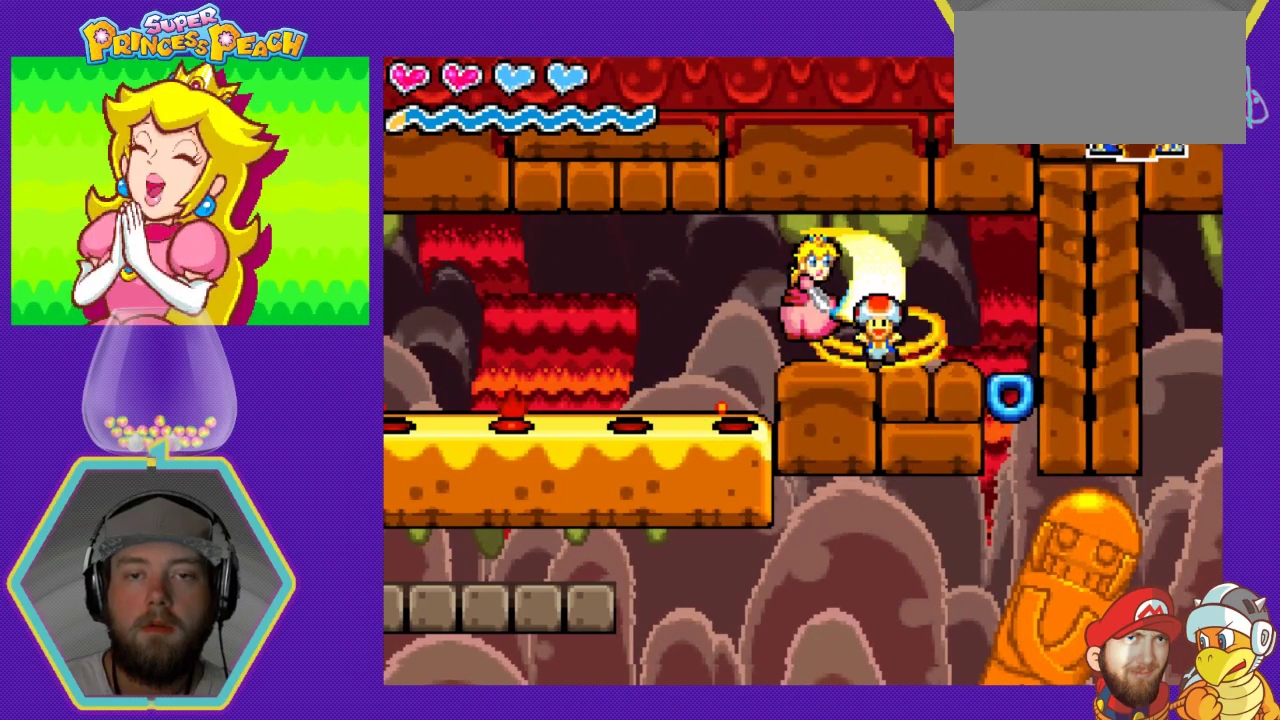
{"buttons": [], "events": []}
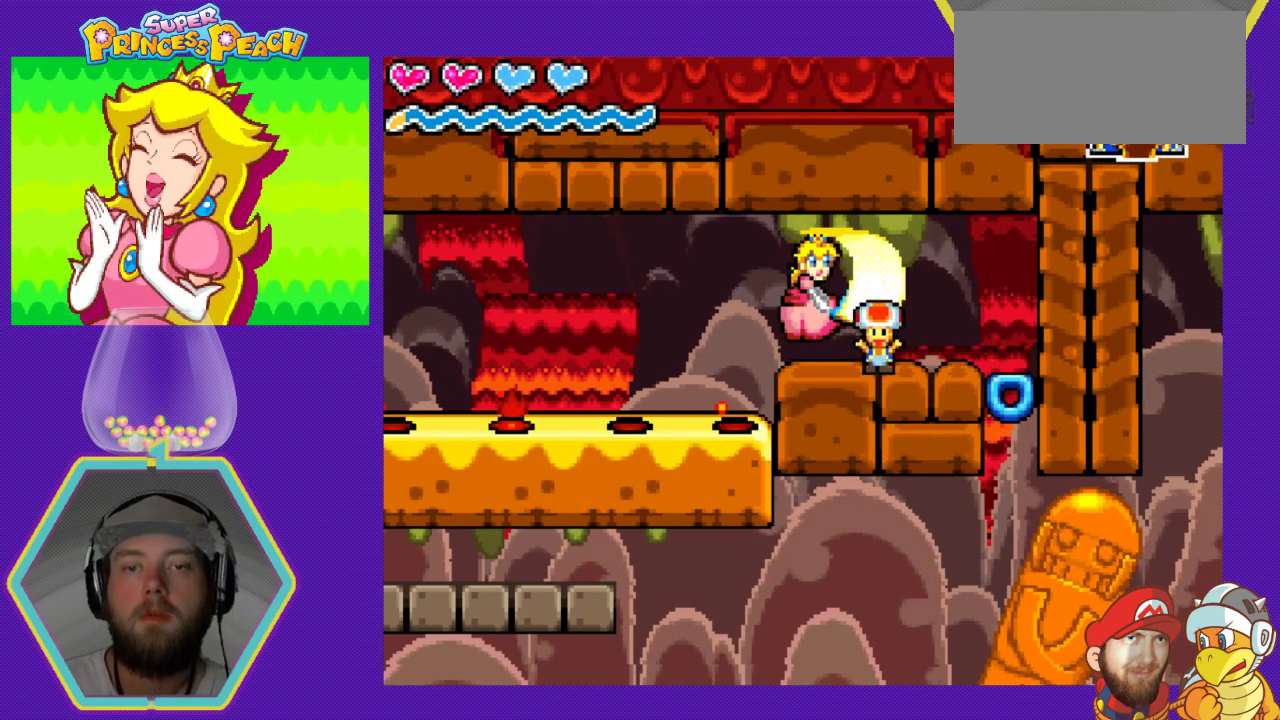
{"buttons": [], "events": []}
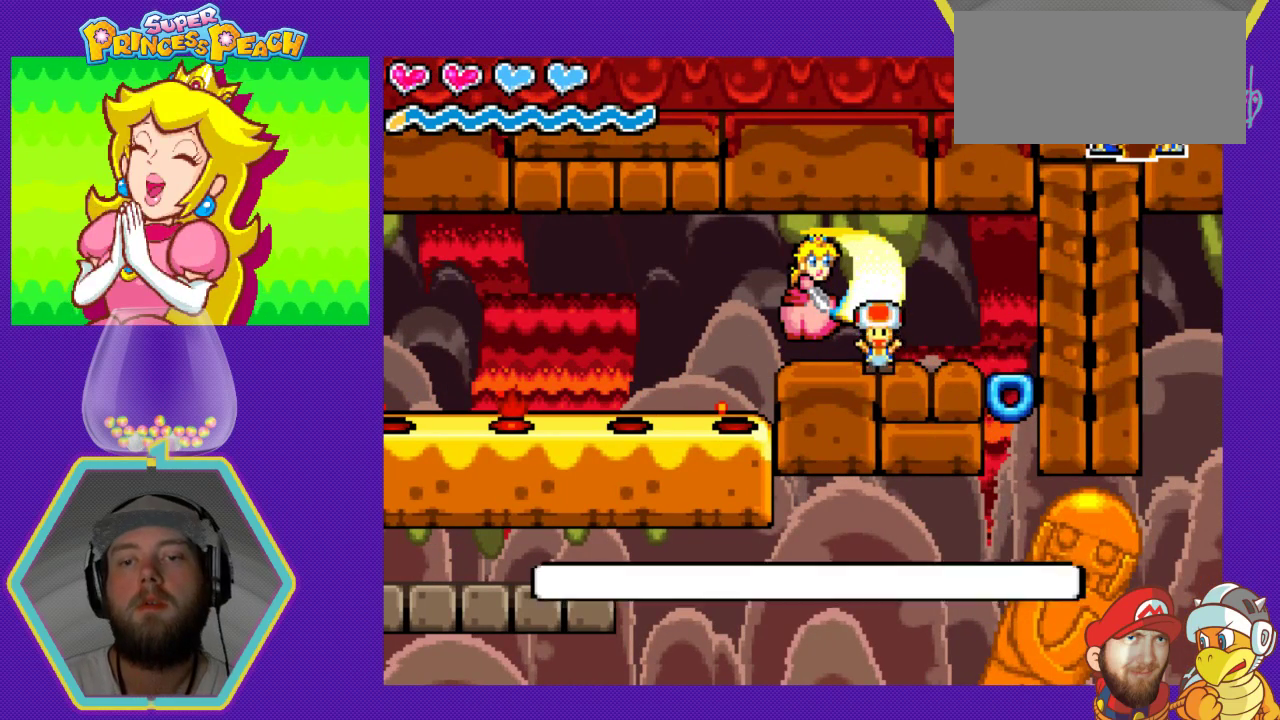
{"buttons": [], "events": []}
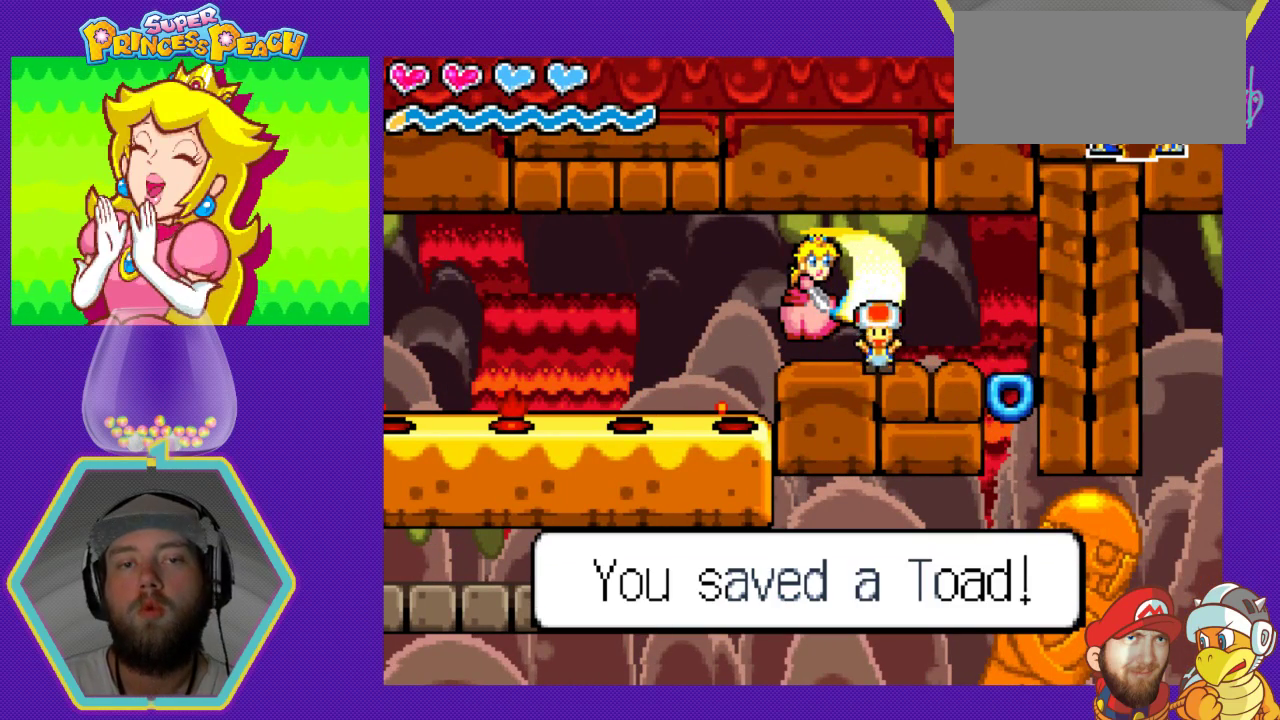
{"buttons": ["DPAD_RIGHT"], "events": [[200, "DPAD_RIGHT", "down"], [300, "A", "down"], [400, "A", "up"]]}
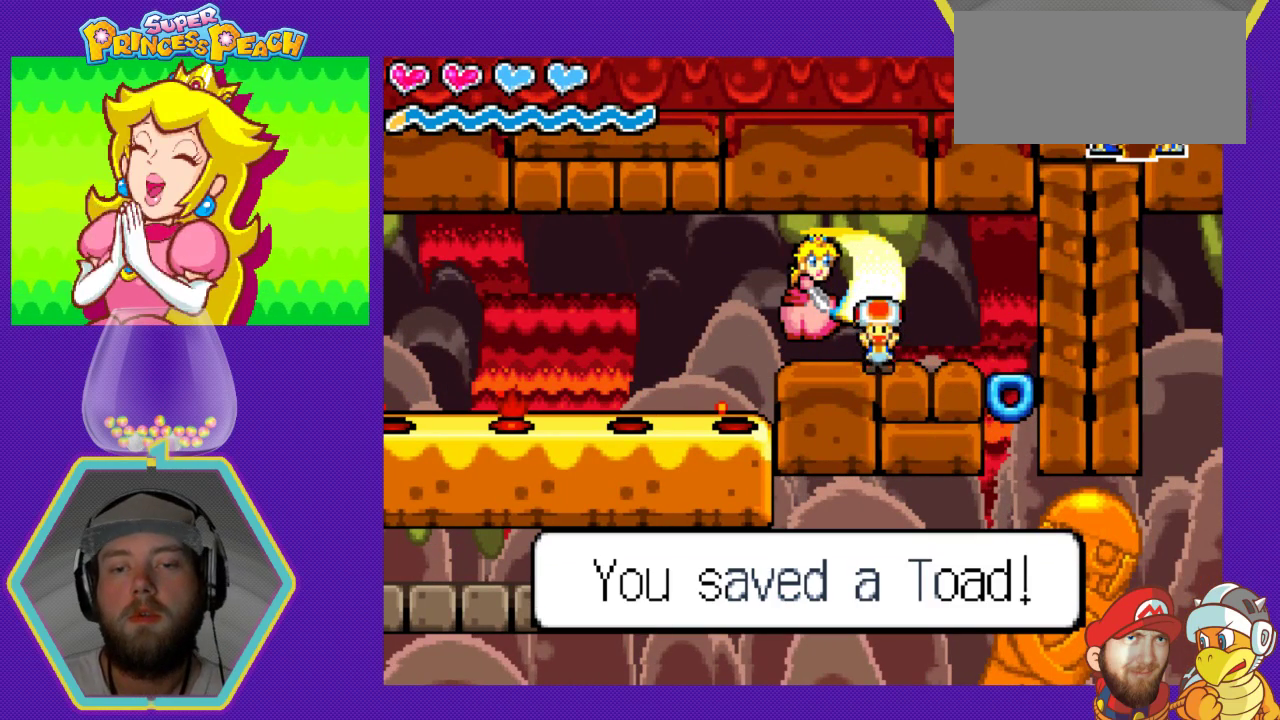
{"buttons": ["DPAD_RIGHT"], "events": [[300, "A", "down"], [433, "A", "up"]]}
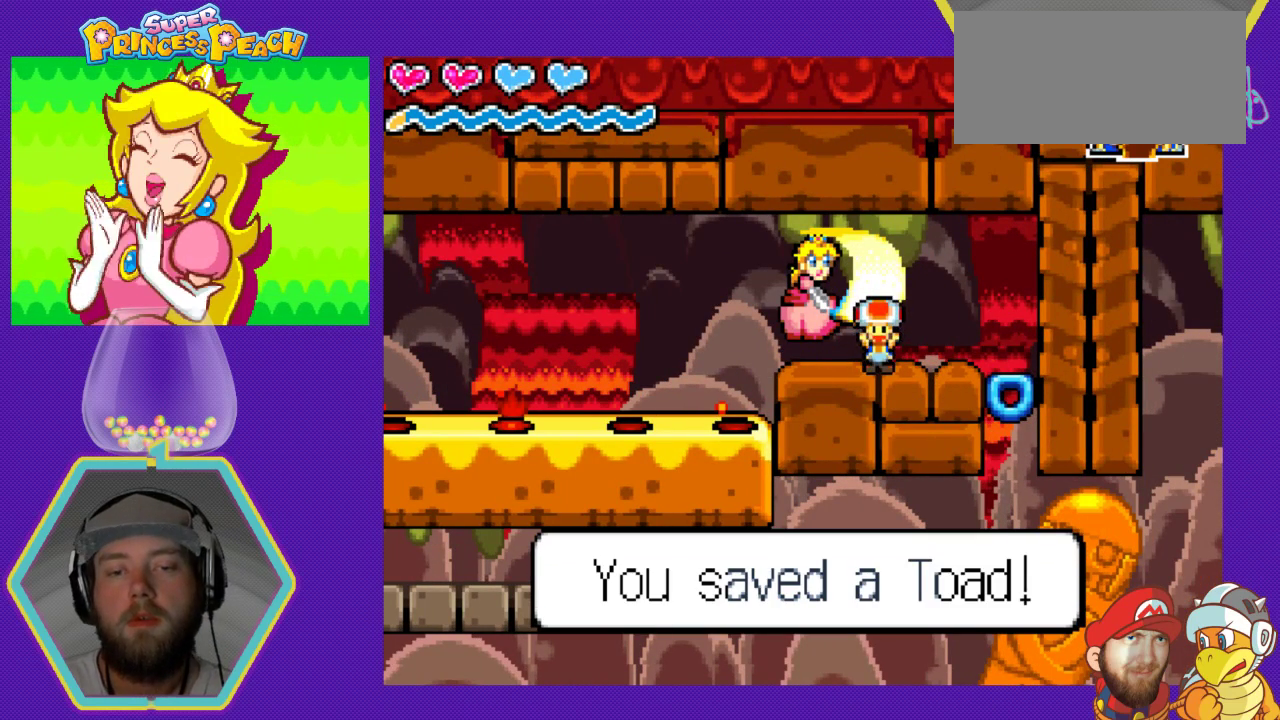
{"buttons": ["A", "DPAD_RIGHT"], "events": [[467, "A", "down"]]}
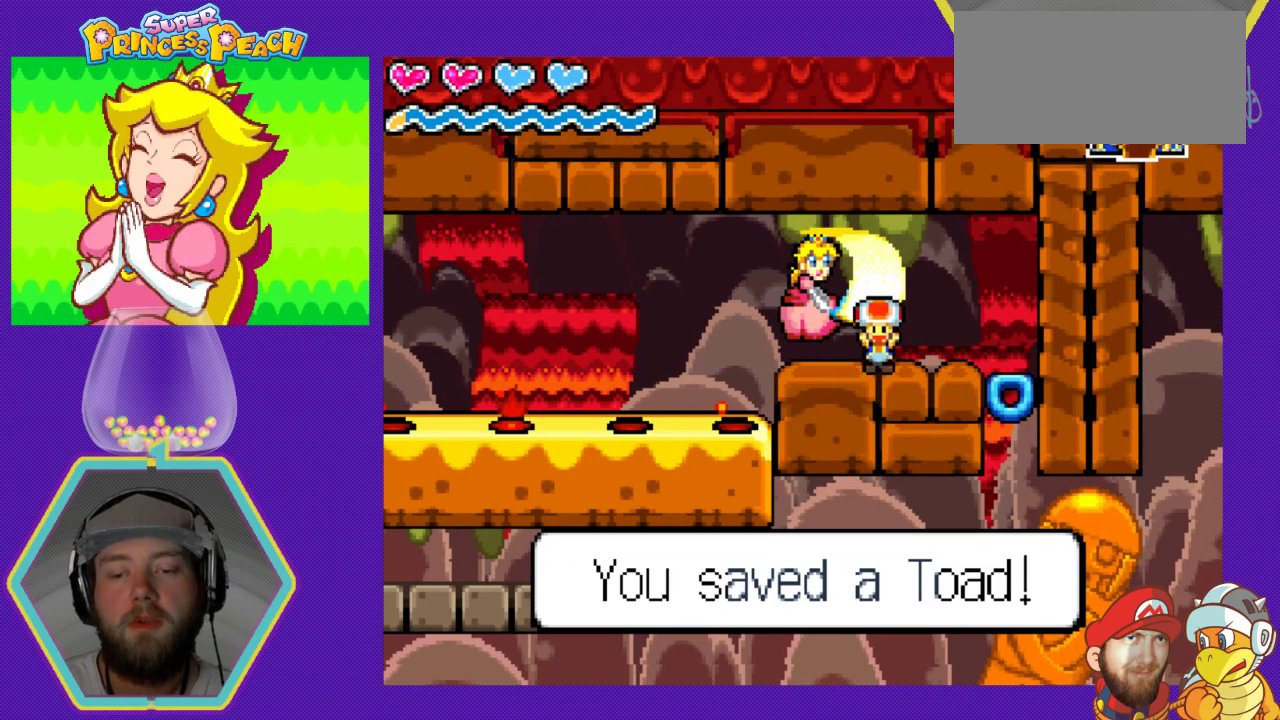
{"buttons": ["DPAD_RIGHT"], "events": [[67, "A", "up"]]}
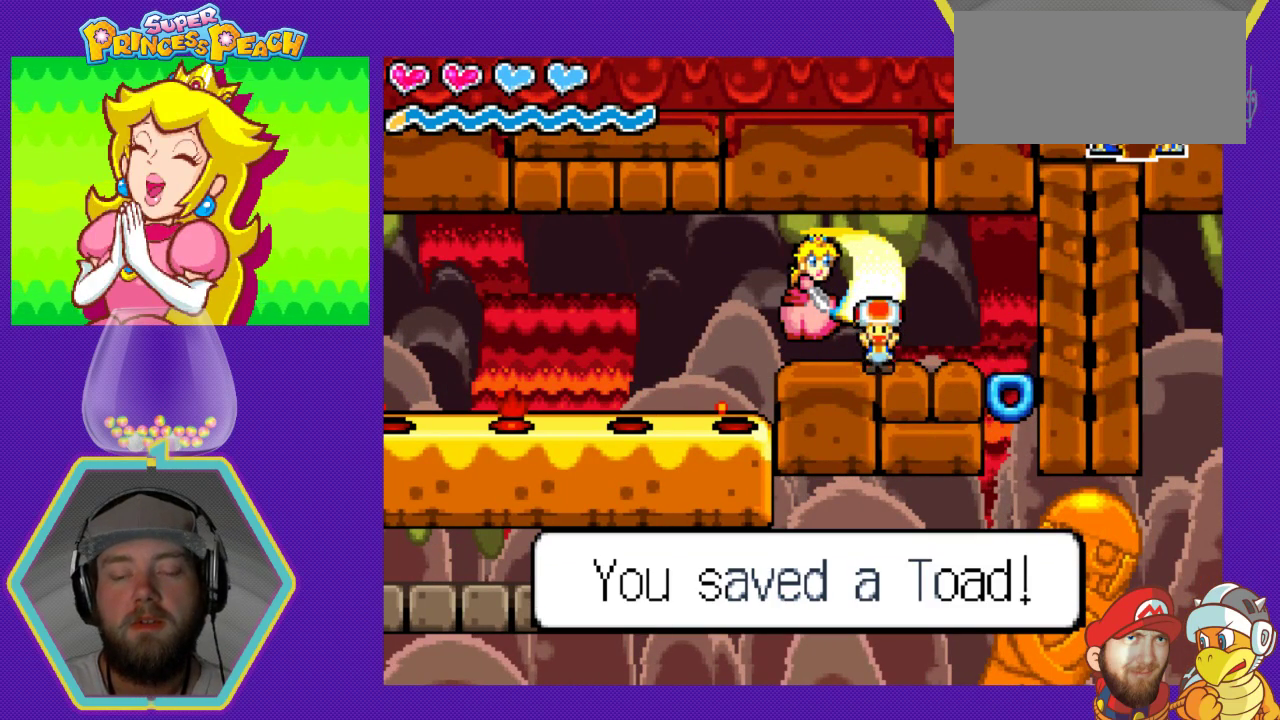
{"buttons": ["DPAD_RIGHT"], "events": [[267, "A", "down"], [367, "A", "up"]]}
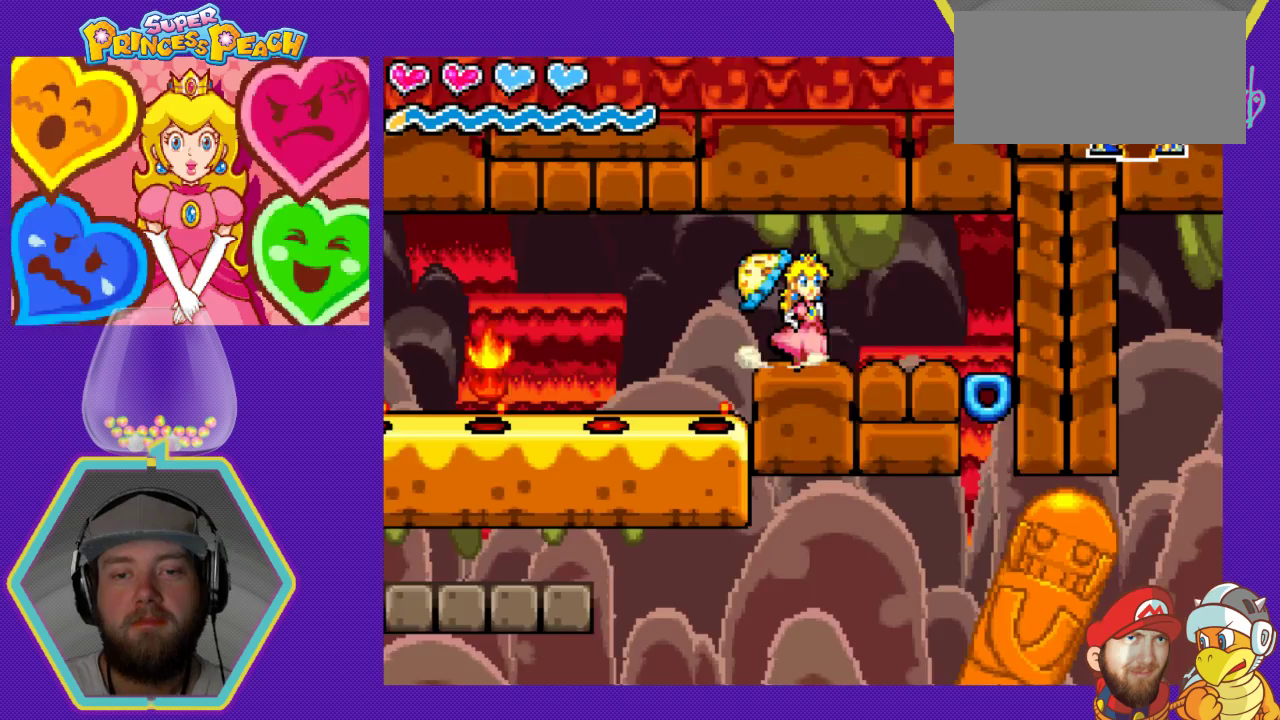
{"buttons": ["DPAD_RIGHT"], "events": []}
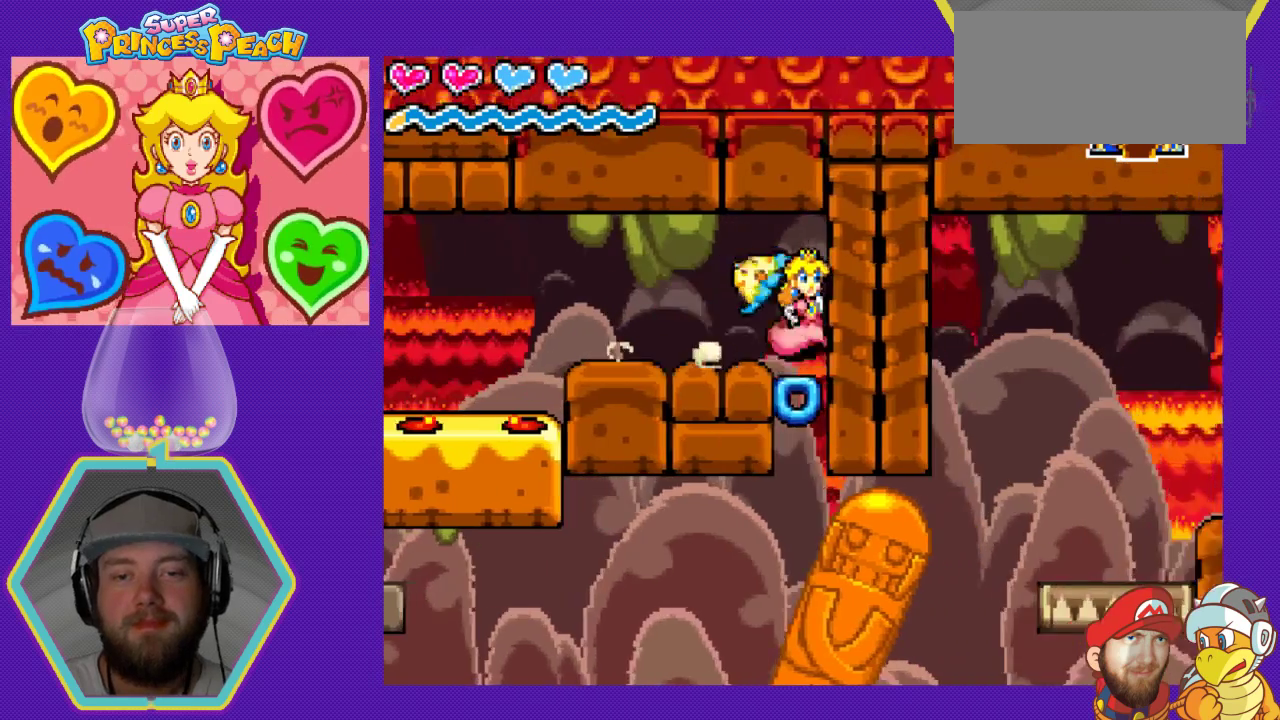
{"buttons": ["DPAD_DOWN"], "events": [[33, "DPAD_DOWN", "down"], [33, "DPAD_RIGHT", "up"]]}
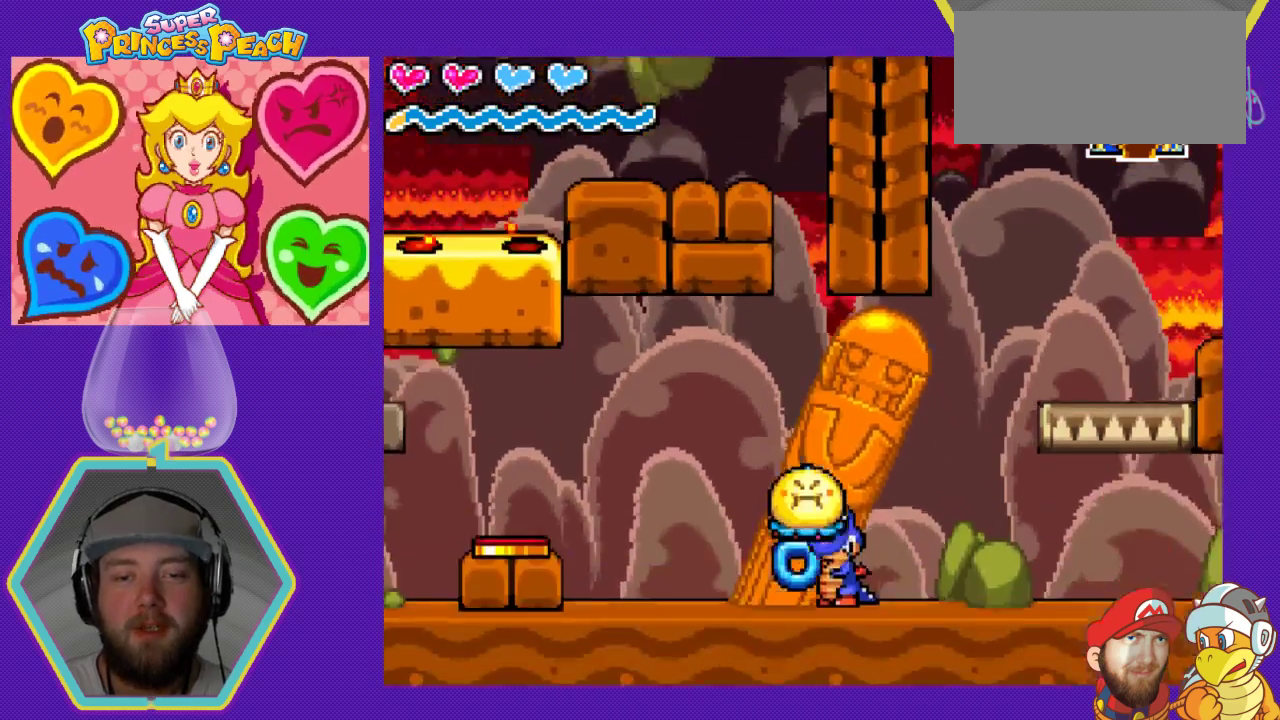
{"buttons": [], "events": [[167, "DPAD_DOWN", "up"], [233, "DPAD_RIGHT", "down"], [433, "DPAD_RIGHT", "up"]]}
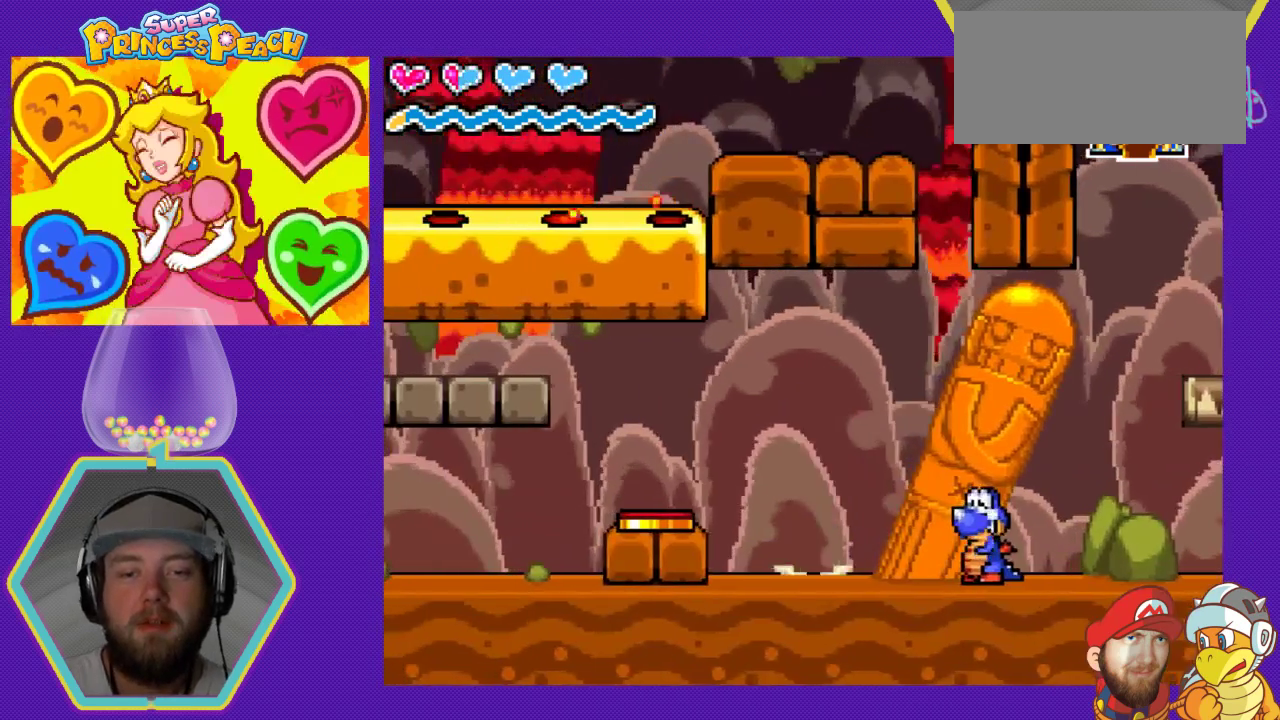
{"buttons": ["DPAD_RIGHT"], "events": [[33, "DPAD_RIGHT", "down"], [267, "B", "down"], [500, "B", "up"]]}